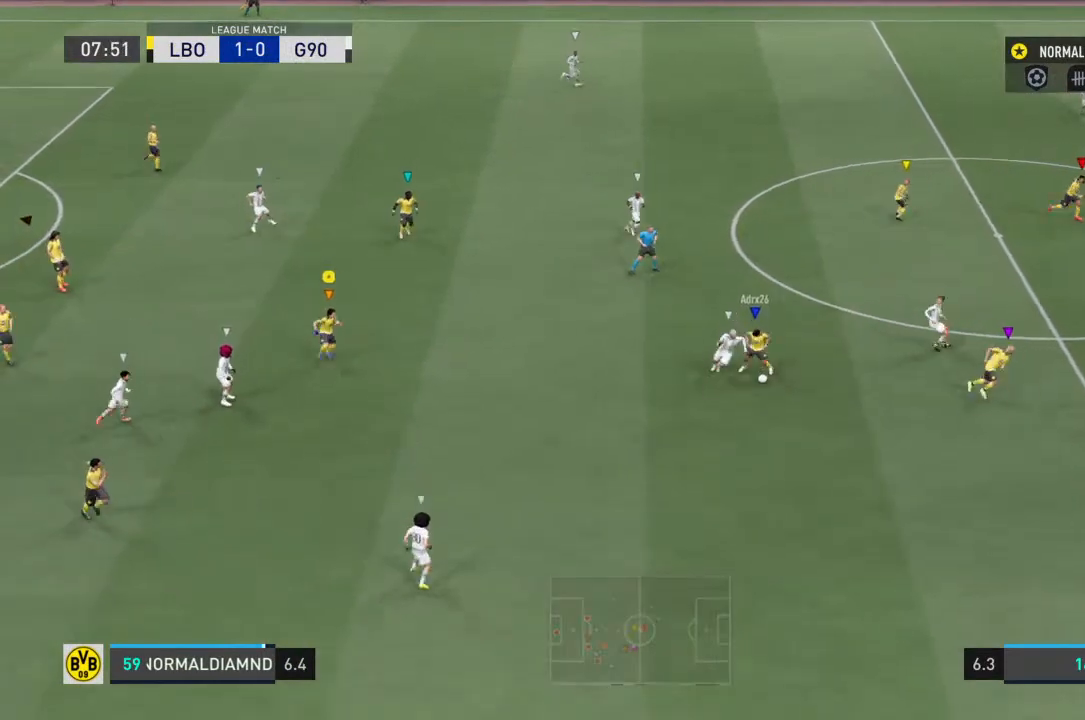
Gameplay with a controller (PlayStation layout); each line is a JSON object with the inputs held at the frame after it. "events" lists button and stick changes between this image and that frame as [ms after this image, input, new state], when the widget could be followed in between. Not read: L3 R3.
{"buttons": ["R2"], "left_stick": "down-right", "right_stick": "center", "events": []}
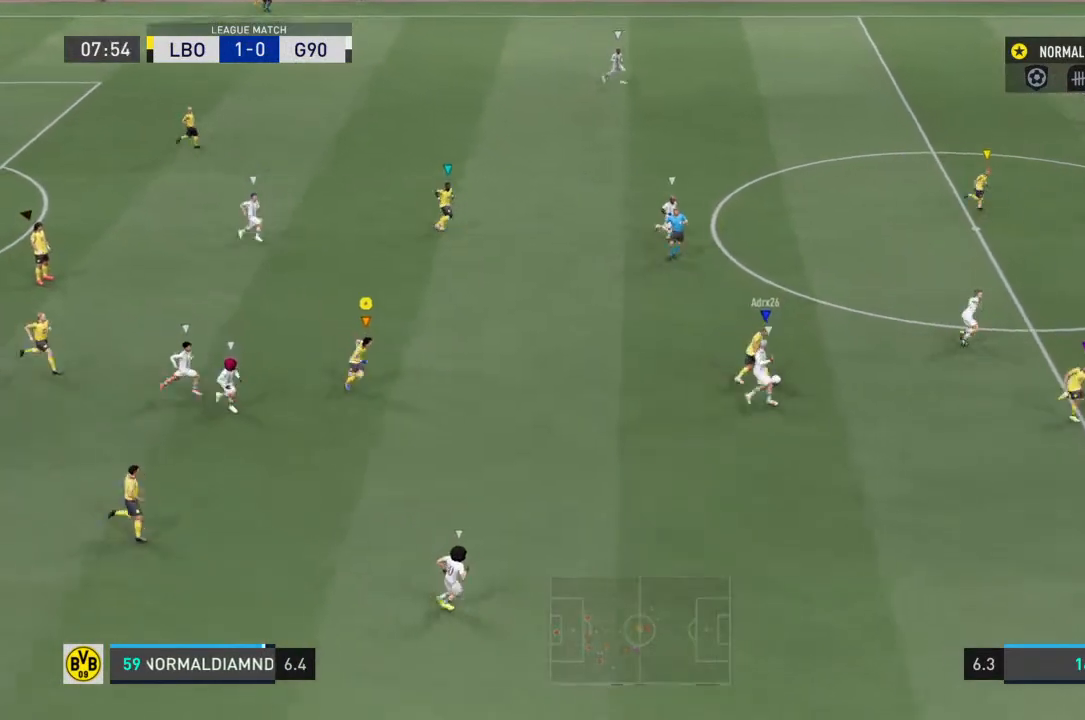
{"buttons": ["R2"], "left_stick": "down-right", "right_stick": "center", "events": []}
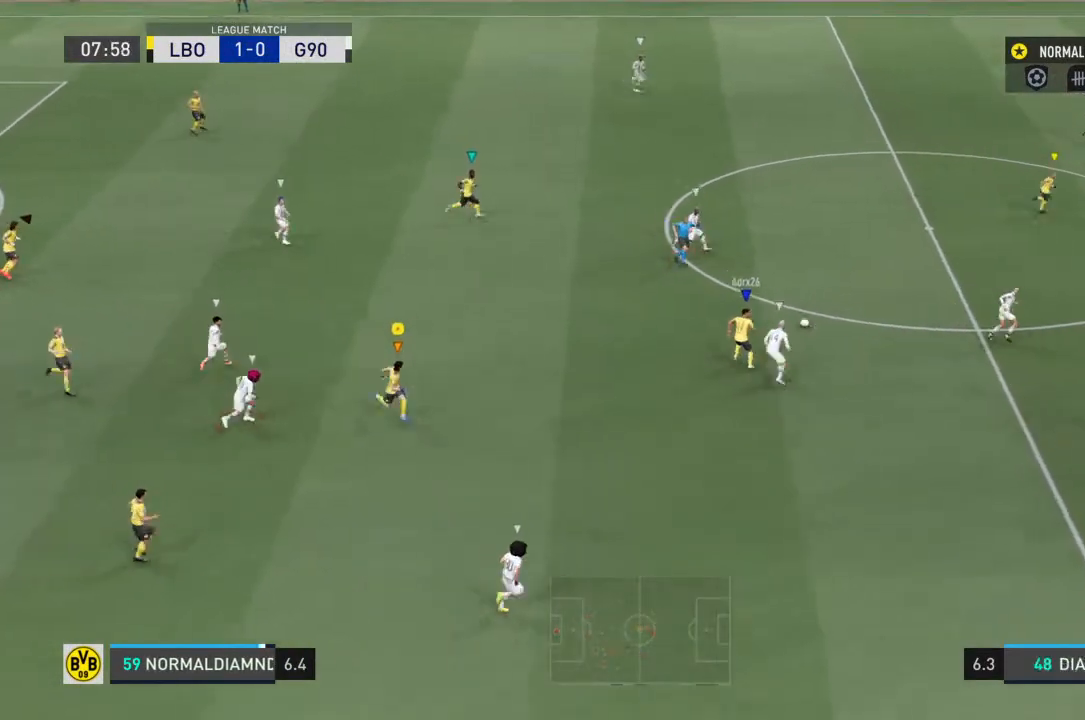
{"buttons": ["R2"], "left_stick": "right", "right_stick": "center", "events": [[200, "left_stick", "right"]]}
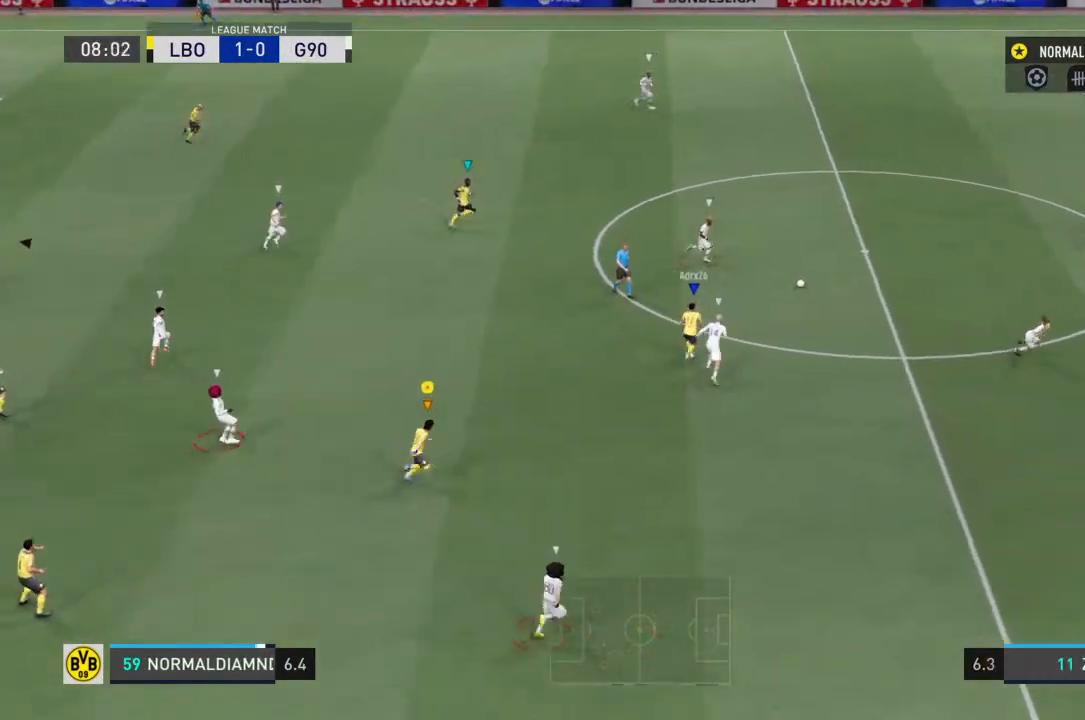
{"buttons": [], "left_stick": "up", "right_stick": "center", "events": [[200, "left_stick", "up"], [267, "R2", "up"]]}
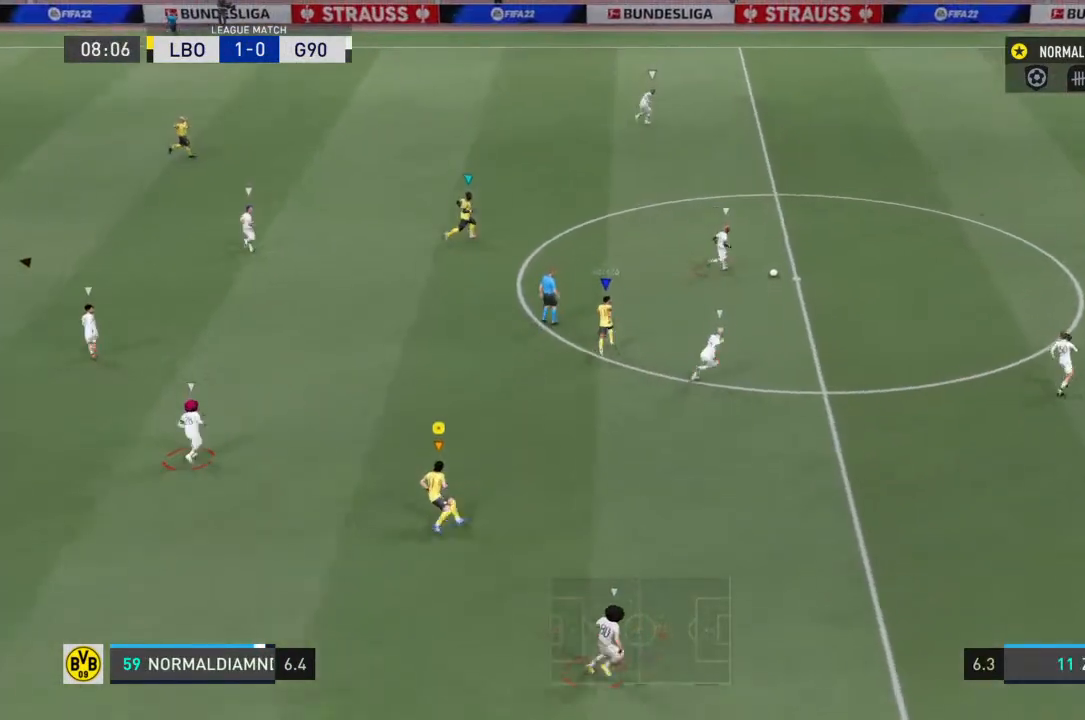
{"buttons": ["R2"], "left_stick": "up", "right_stick": "center", "events": [[333, "R2", "down"]]}
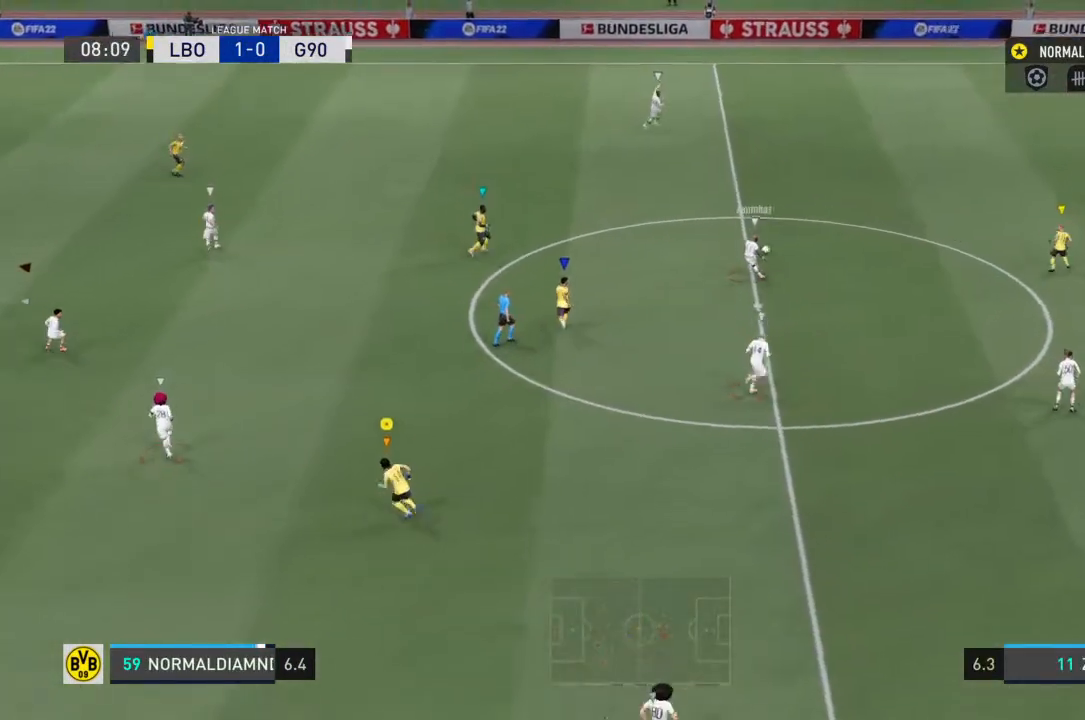
{"buttons": [], "left_stick": "up", "right_stick": "center", "events": [[267, "R2", "up"]]}
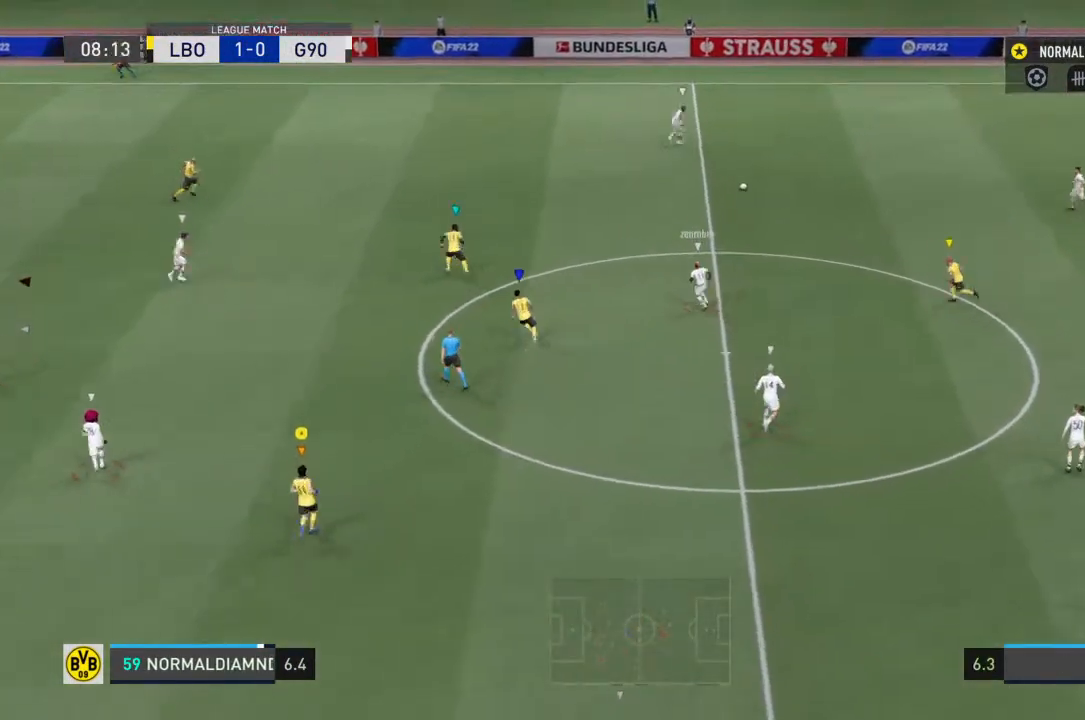
{"buttons": [], "left_stick": "center", "right_stick": "center", "events": [[433, "left_stick", "center"]]}
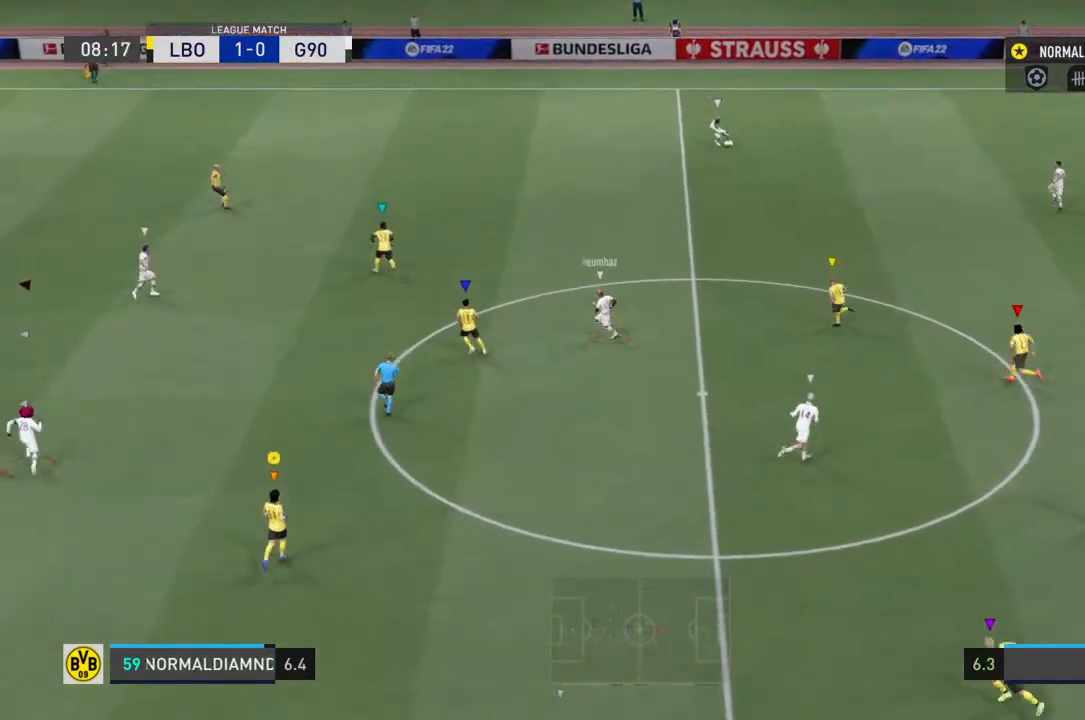
{"buttons": [], "left_stick": "left", "right_stick": "center", "events": [[267, "left_stick", "left"]]}
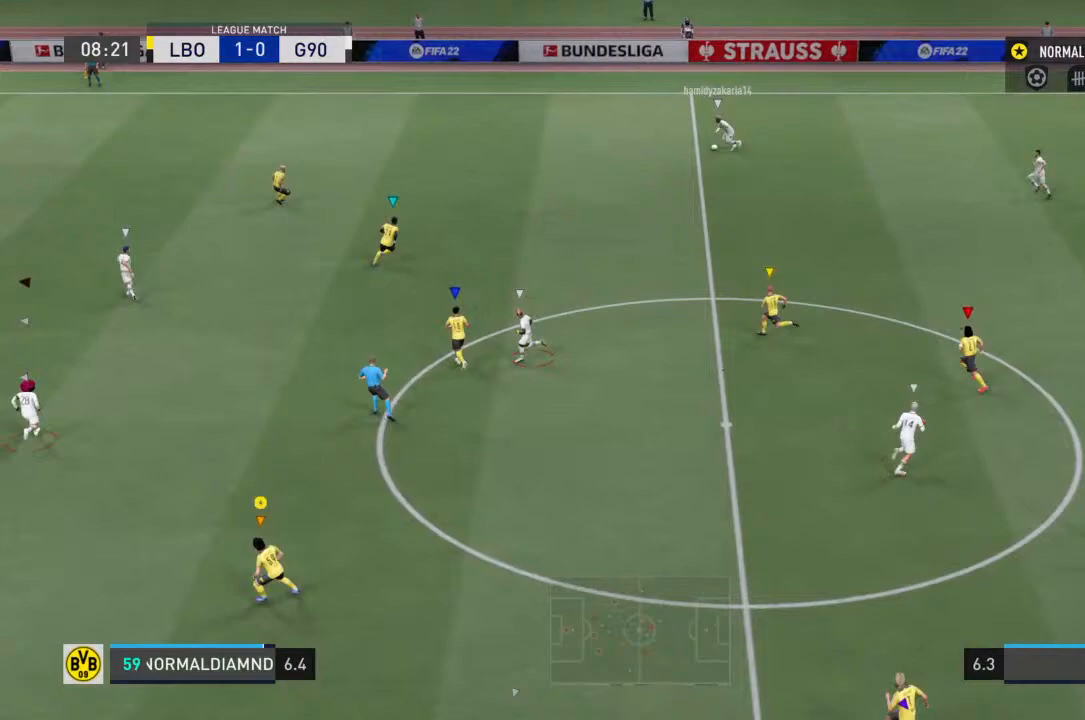
{"buttons": [], "left_stick": "left", "right_stick": "center", "events": []}
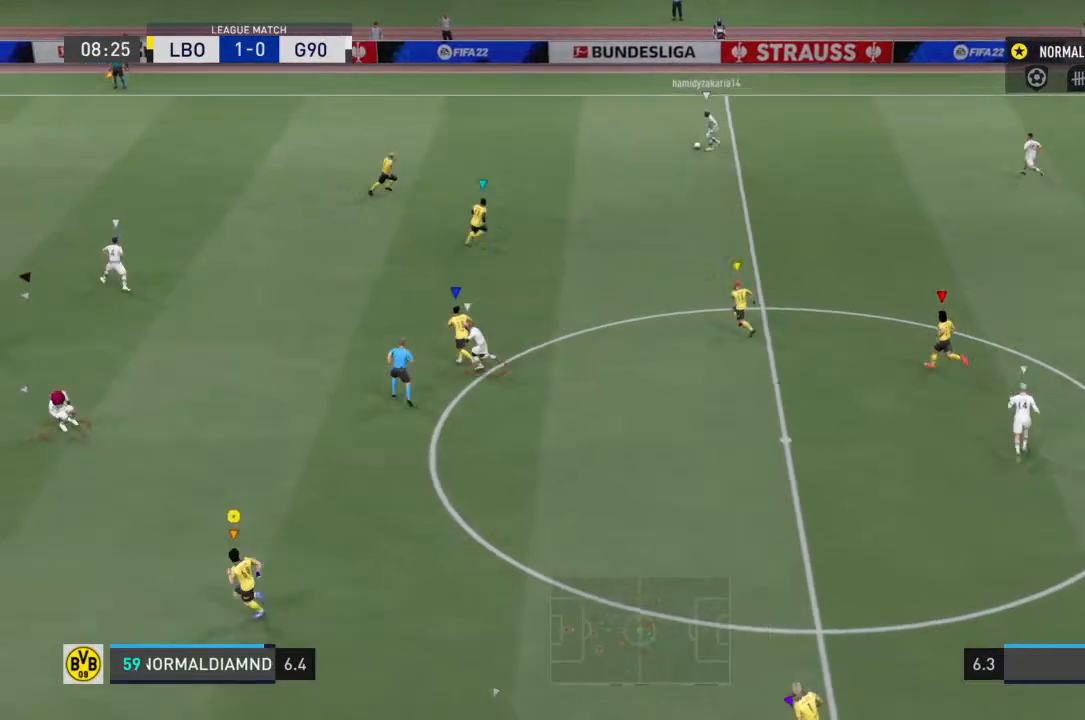
{"buttons": [], "left_stick": "left", "right_stick": "center", "events": []}
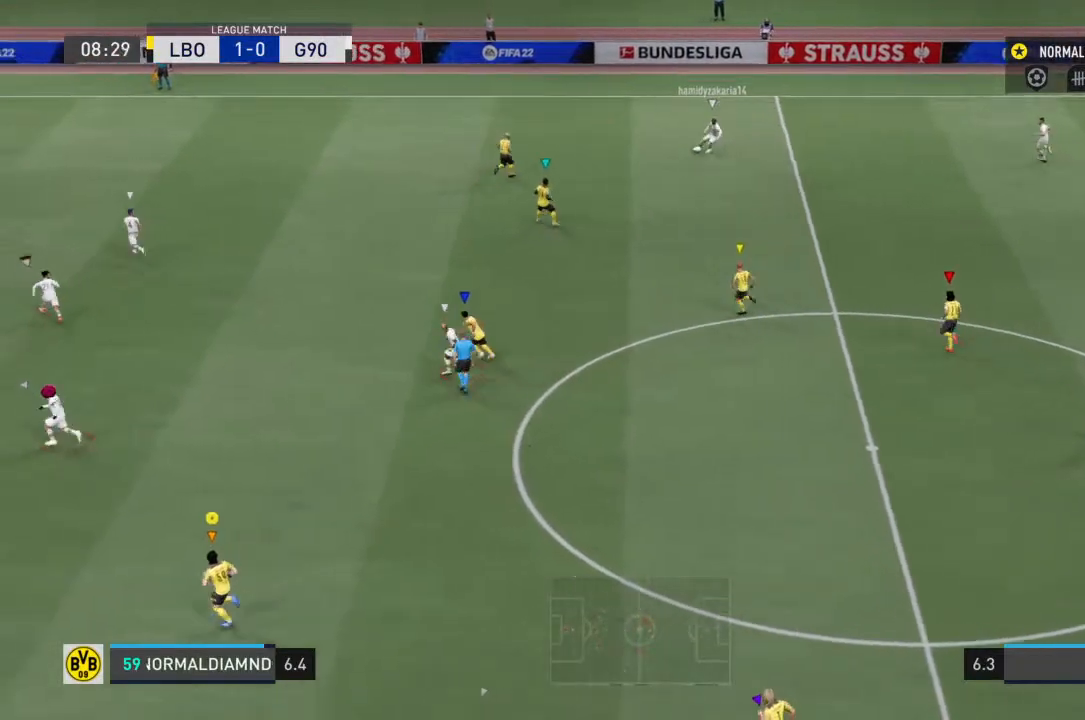
{"buttons": [], "left_stick": "up-right", "right_stick": "center", "events": [[467, "left_stick", "up-right"]]}
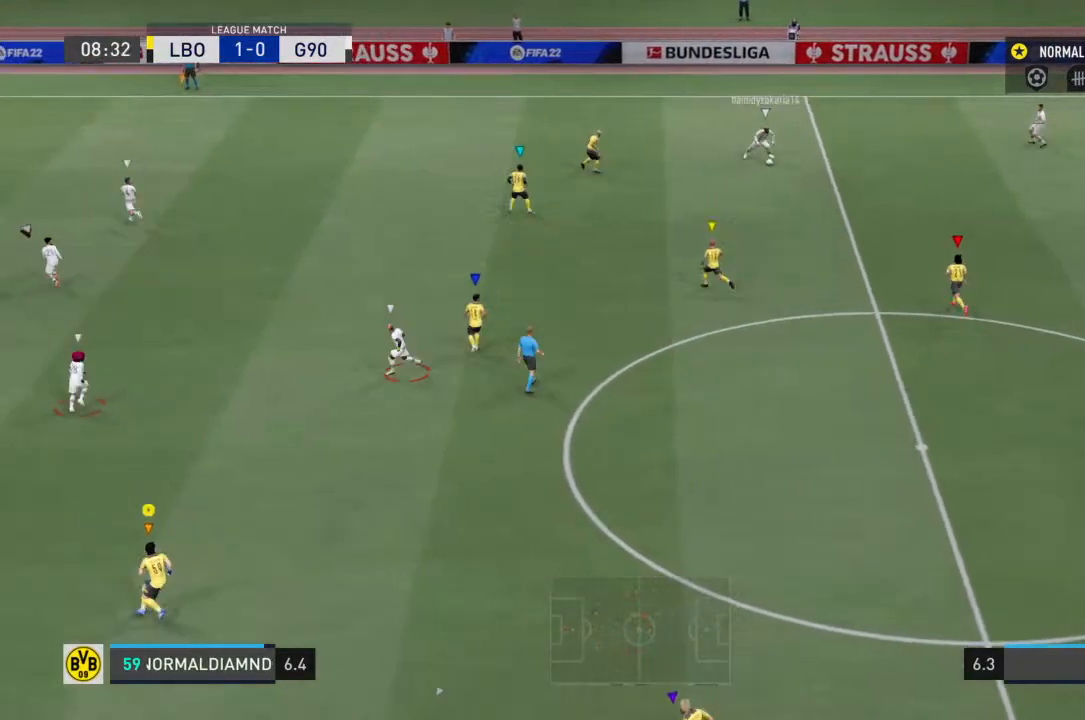
{"buttons": [], "left_stick": "up-right", "right_stick": "center", "events": []}
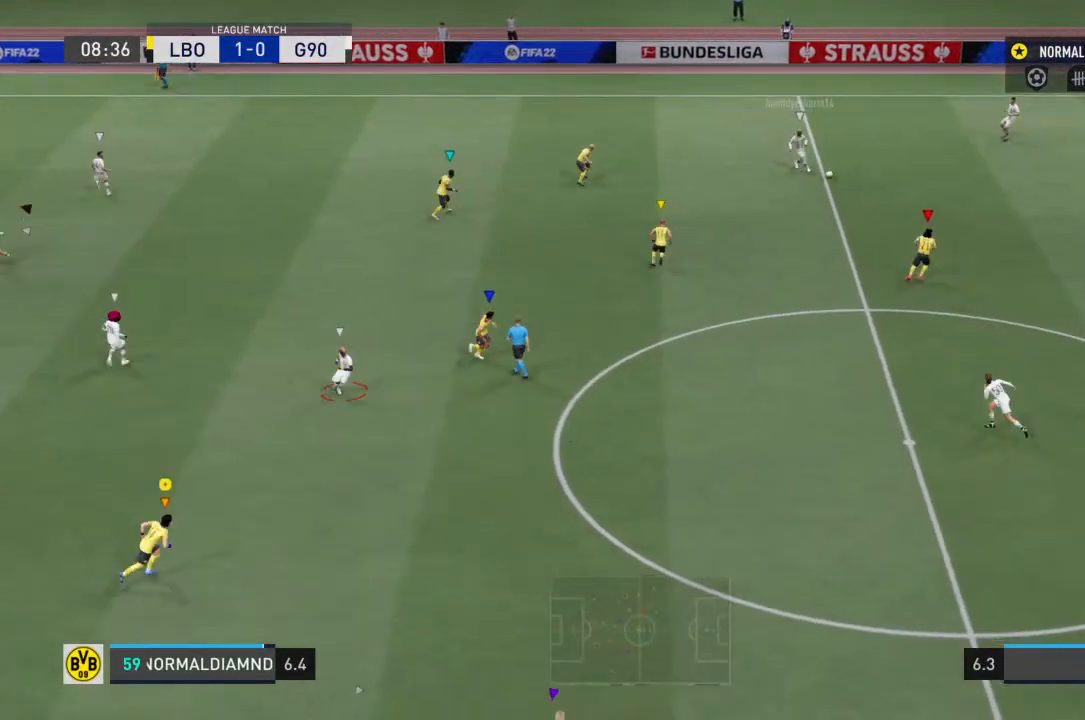
{"buttons": [], "left_stick": "right", "right_stick": "center", "events": [[500, "left_stick", "right"]]}
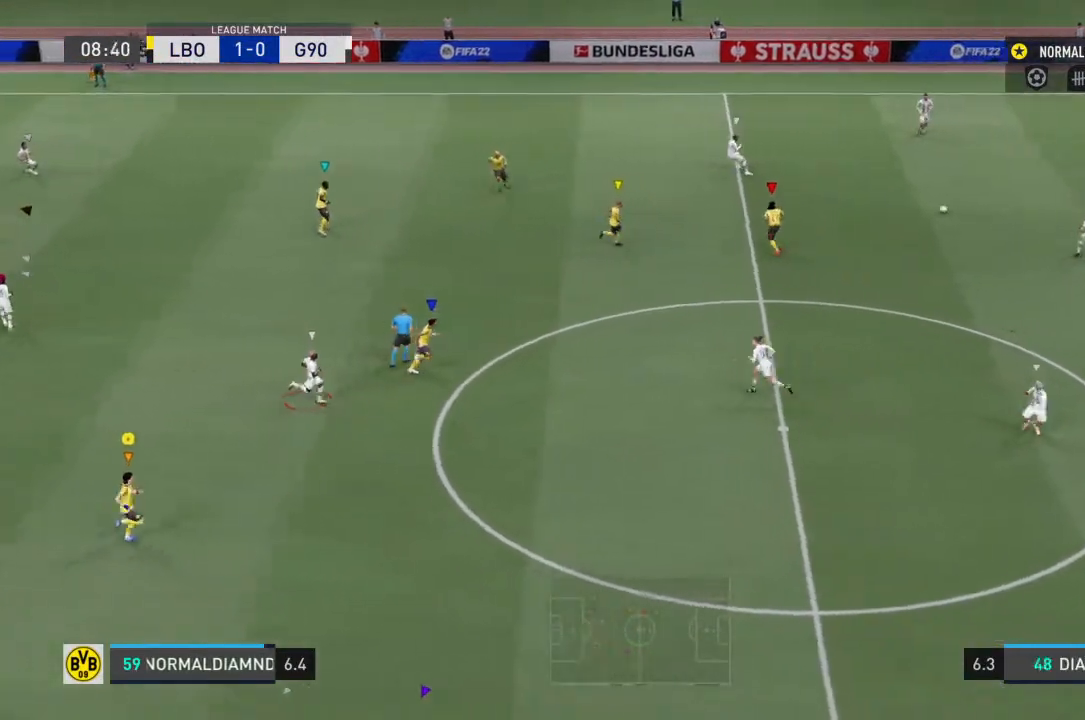
{"buttons": [], "left_stick": "right", "right_stick": "center", "events": [[133, "left_stick", "center"], [467, "left_stick", "right"]]}
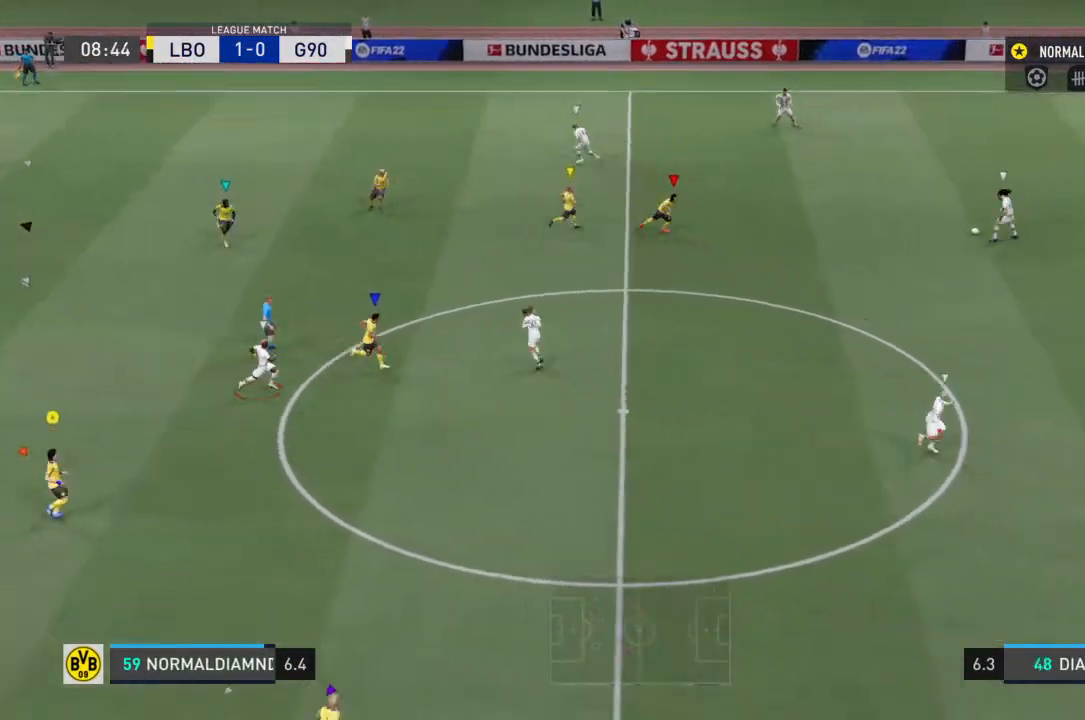
{"buttons": [], "left_stick": "center", "right_stick": "center", "events": [[500, "left_stick", "center"]]}
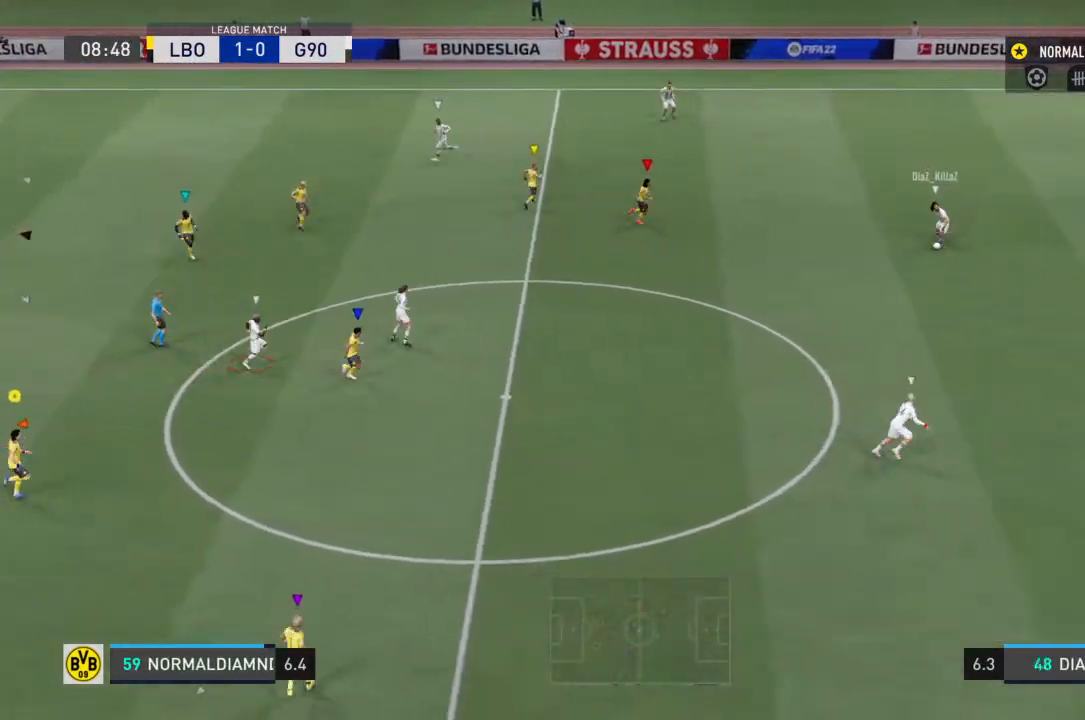
{"buttons": [], "left_stick": "right", "right_stick": "center", "events": [[300, "left_stick", "right"]]}
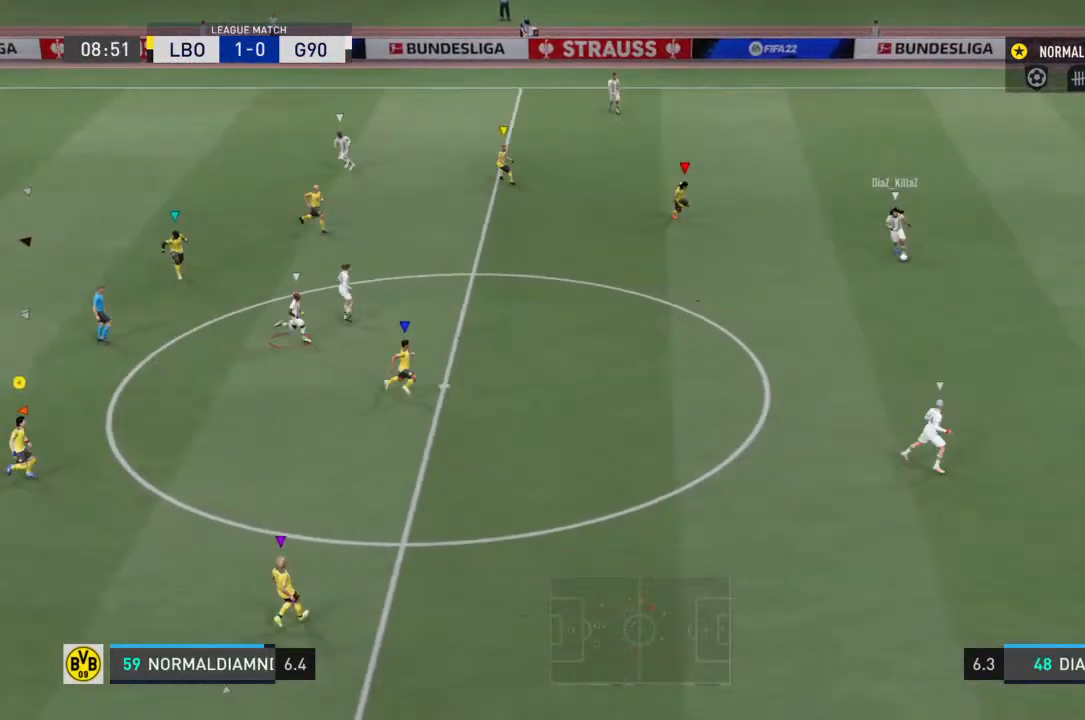
{"buttons": [], "left_stick": "down-right", "right_stick": "center", "events": [[400, "left_stick", "down-right"]]}
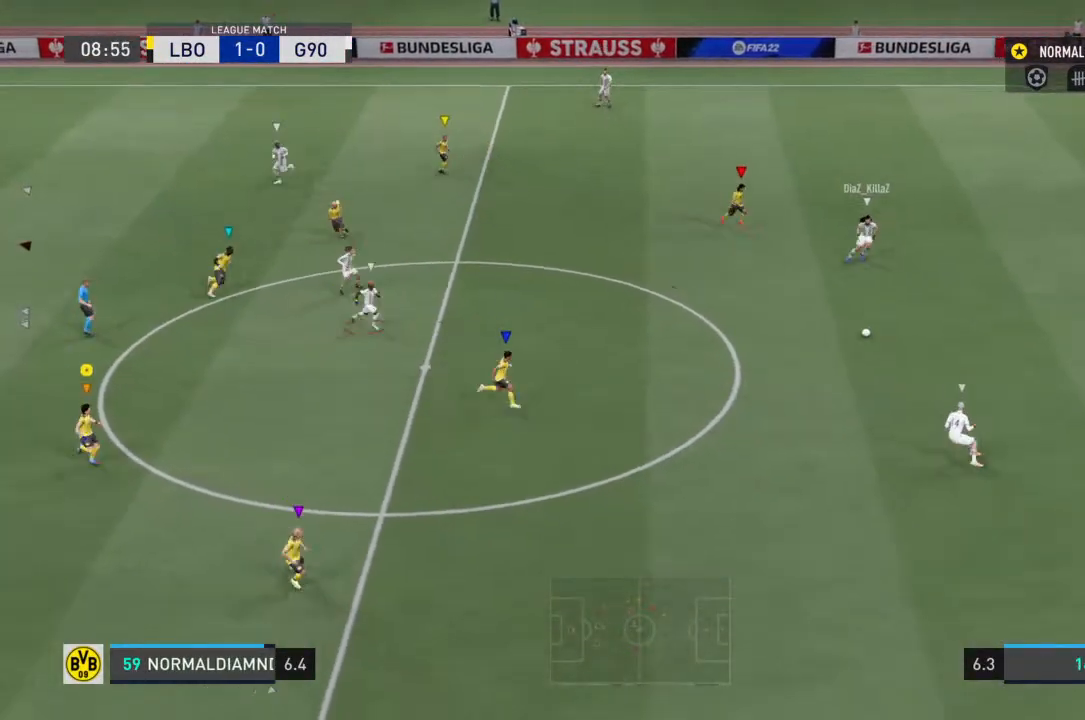
{"buttons": [], "left_stick": "down", "right_stick": "center", "events": [[200, "left_stick", "down"]]}
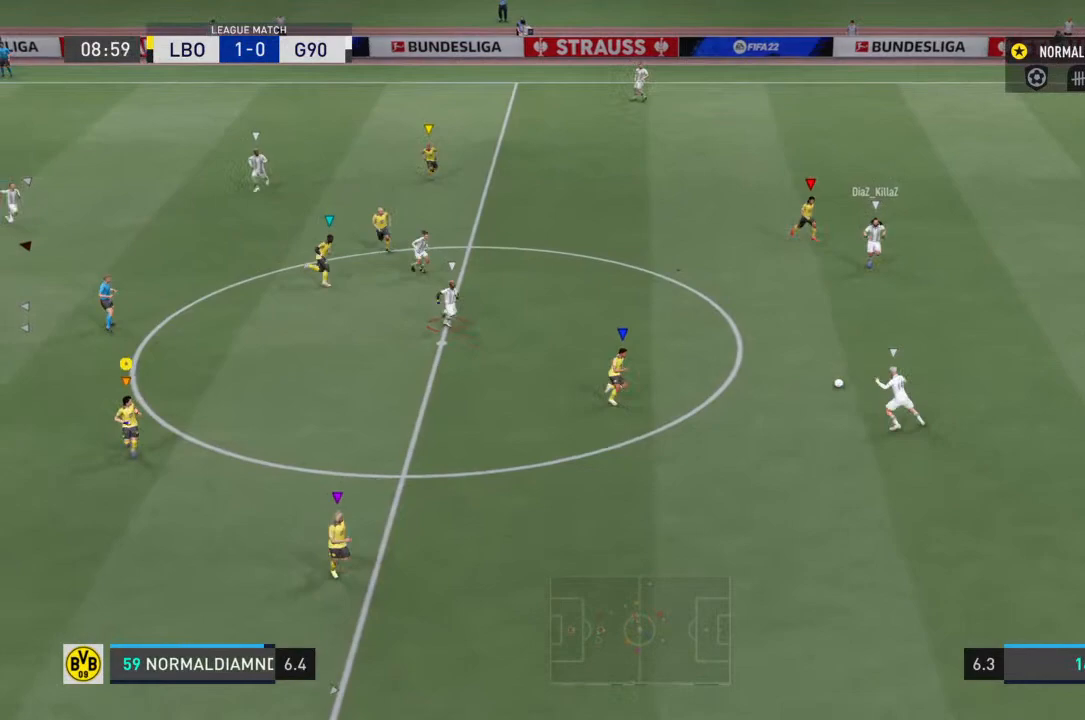
{"buttons": ["R2"], "left_stick": "up-right", "right_stick": "center", "events": [[233, "left_stick", "left"], [333, "left_stick", "center"], [433, "R2", "down"], [467, "left_stick", "up-right"]]}
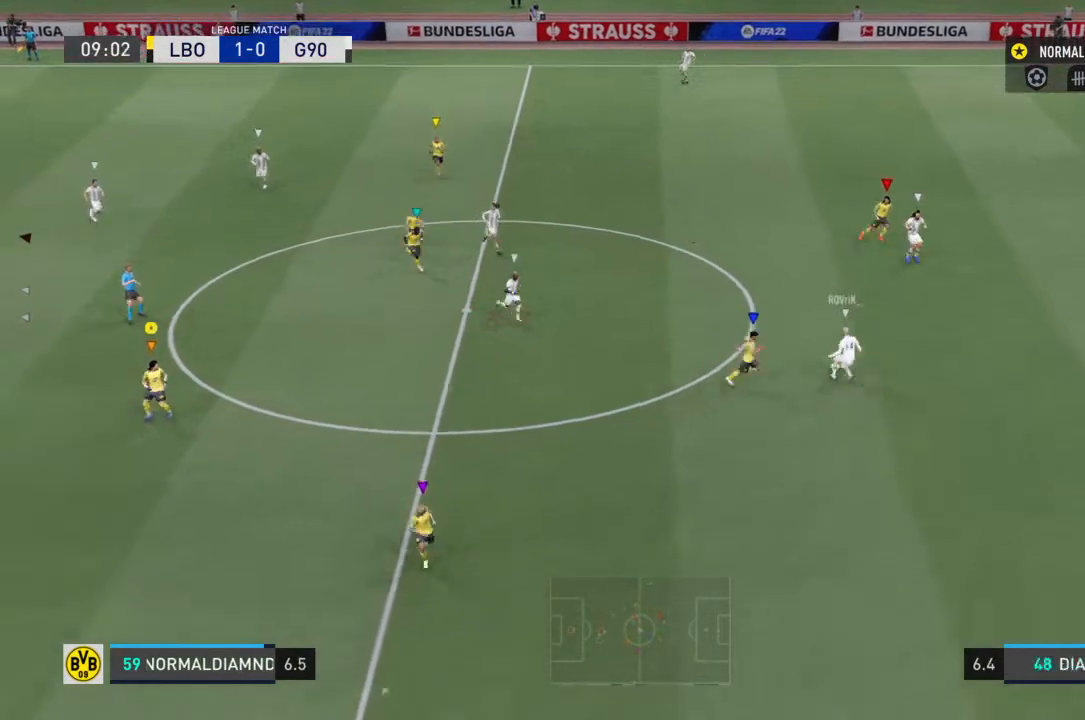
{"buttons": ["R2"], "left_stick": "left", "right_stick": "center", "events": [[133, "left_stick", "down-right"], [433, "left_stick", "left"]]}
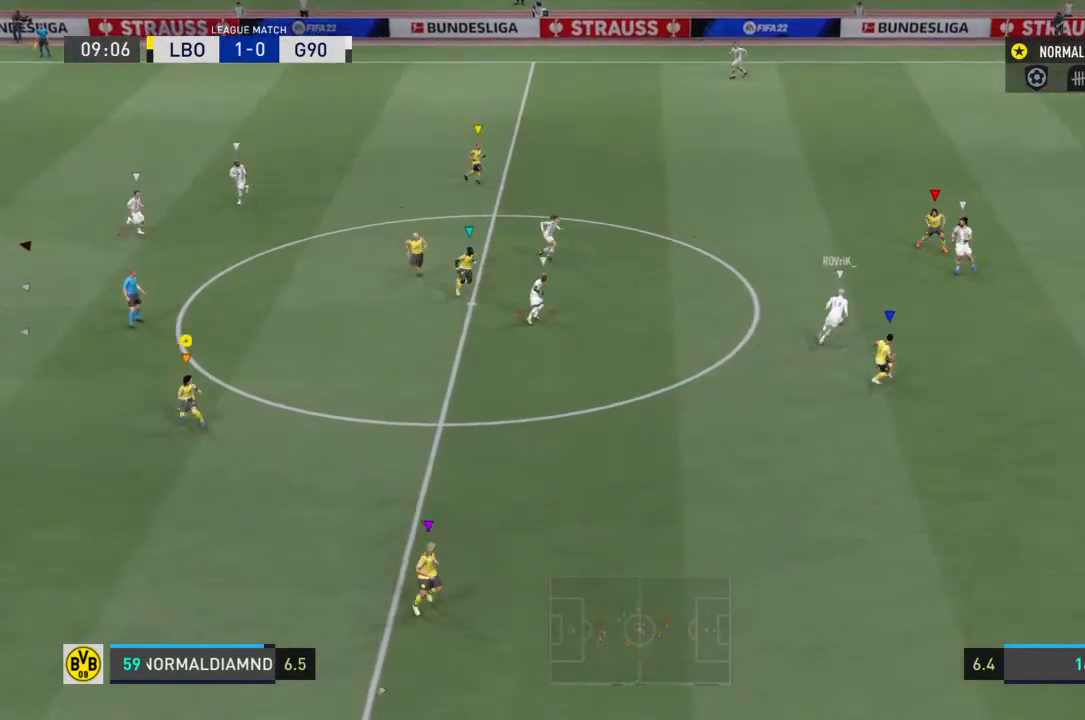
{"buttons": ["R2"], "left_stick": "up-right", "right_stick": "center", "events": [[33, "left_stick", "up"], [100, "left_stick", "up-right"]]}
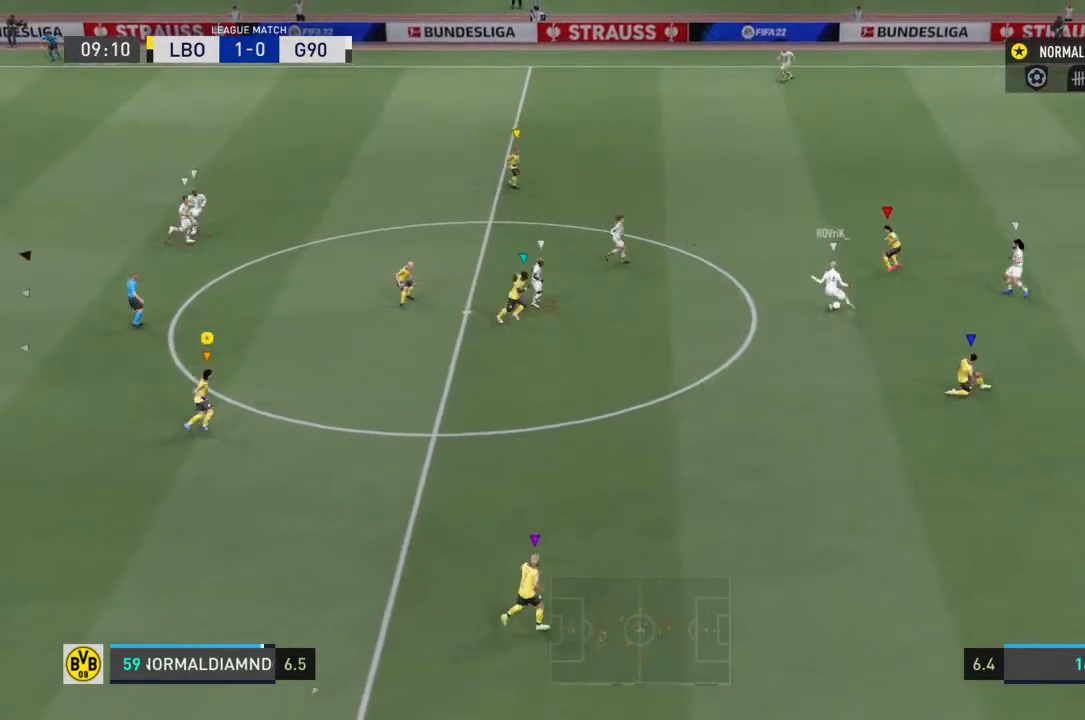
{"buttons": [], "left_stick": "up-left", "right_stick": "center"}
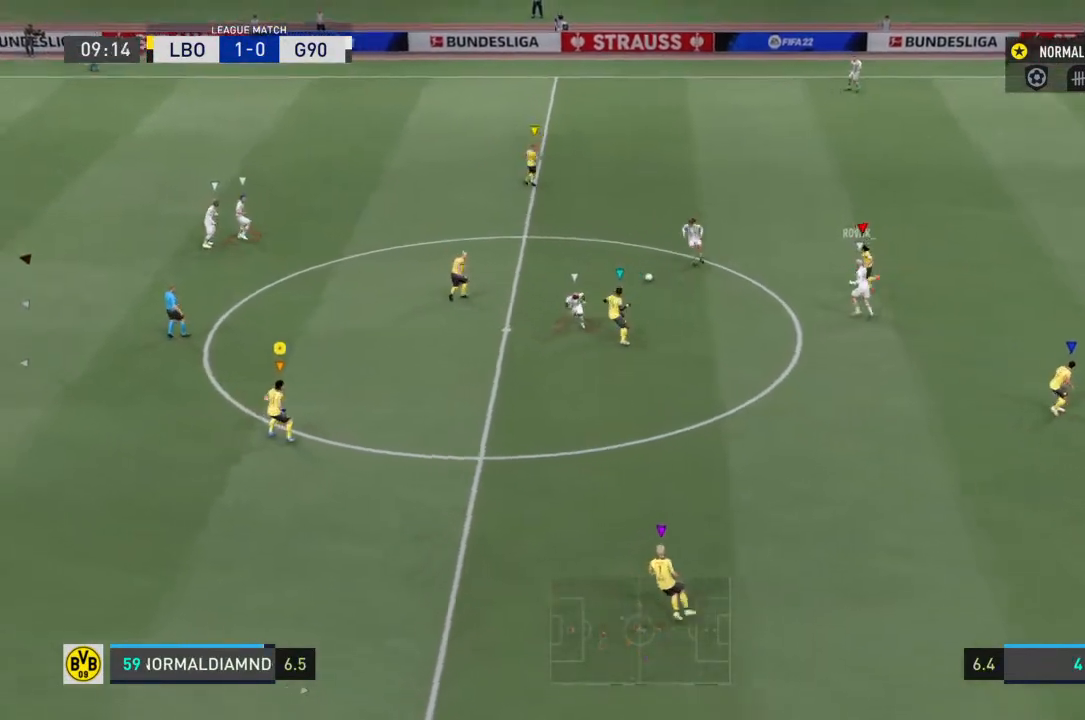
{"buttons": ["R2"], "left_stick": "up-left", "right_stick": "center", "events": [[200, "R2", "down"]]}
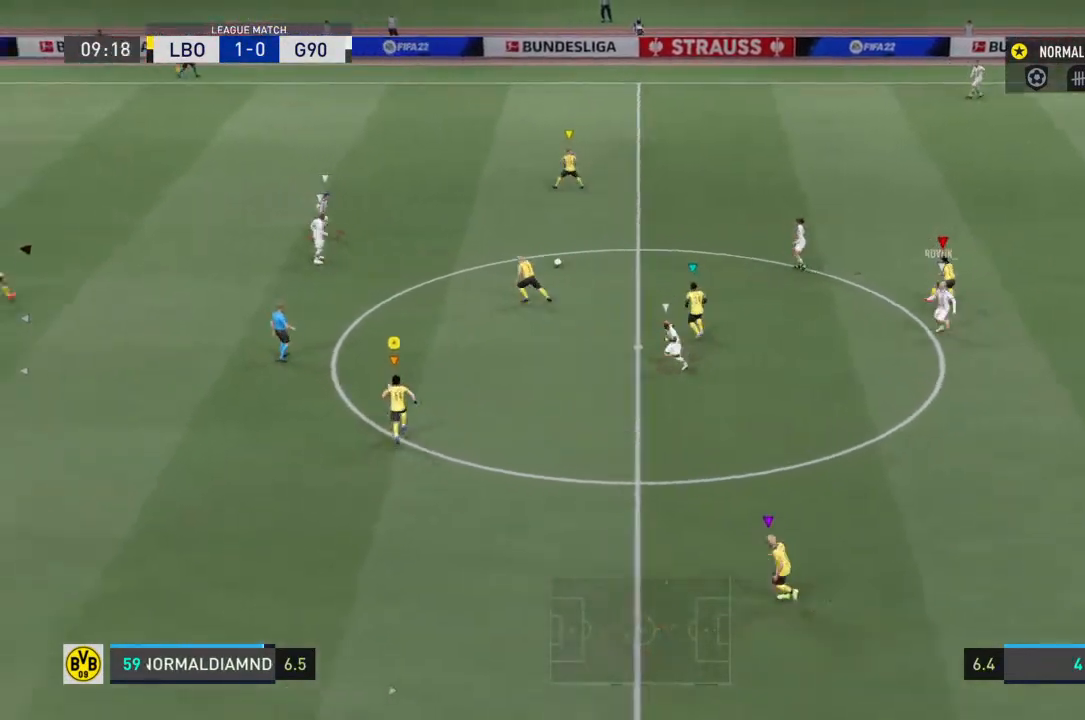
{"buttons": ["R2"], "left_stick": "up-left", "right_stick": "center", "events": []}
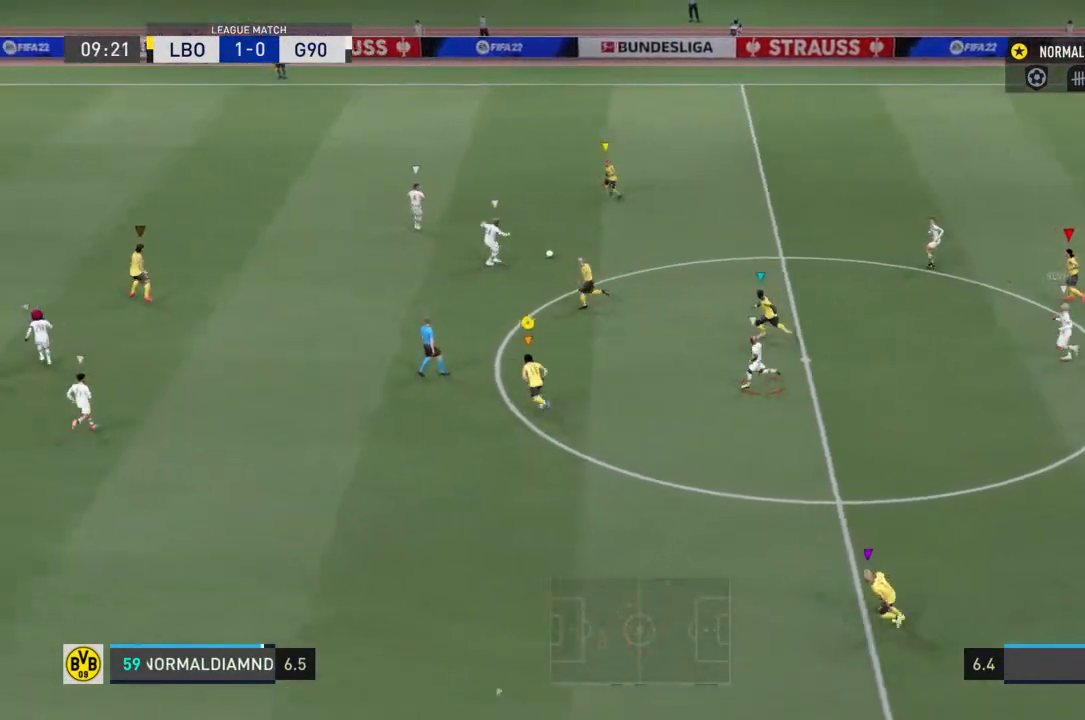
{"buttons": [], "left_stick": "up-left", "right_stick": "center", "events": [[33, "R2", "up"]]}
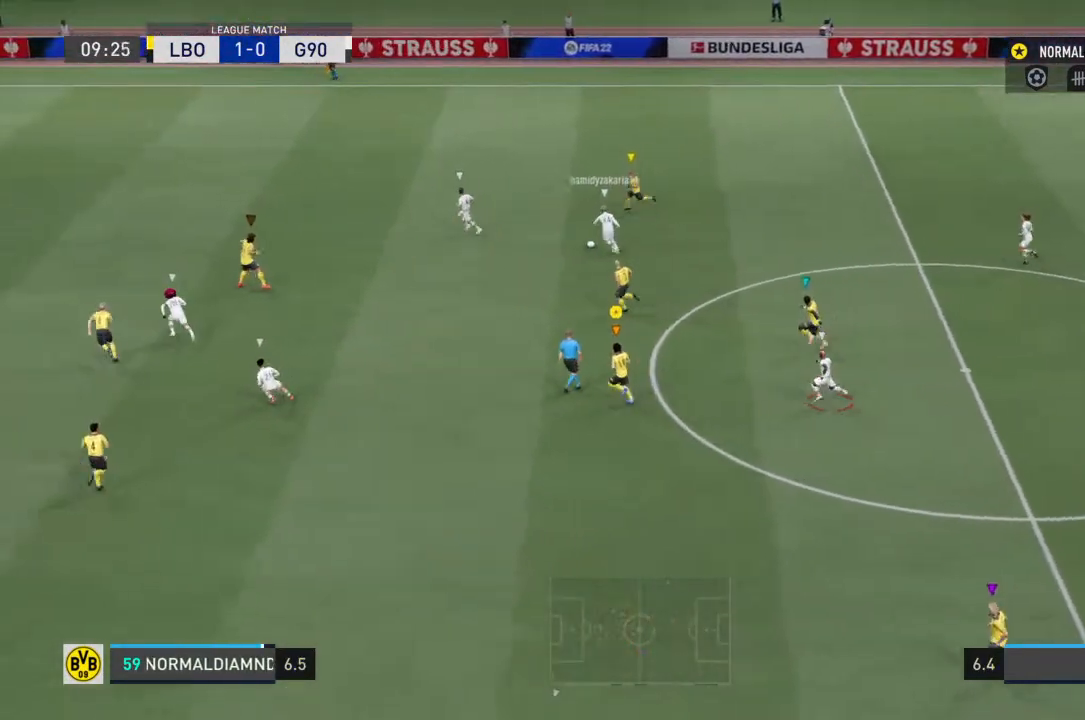
{"buttons": [], "left_stick": "left", "right_stick": "center", "events": [[200, "left_stick", "left"]]}
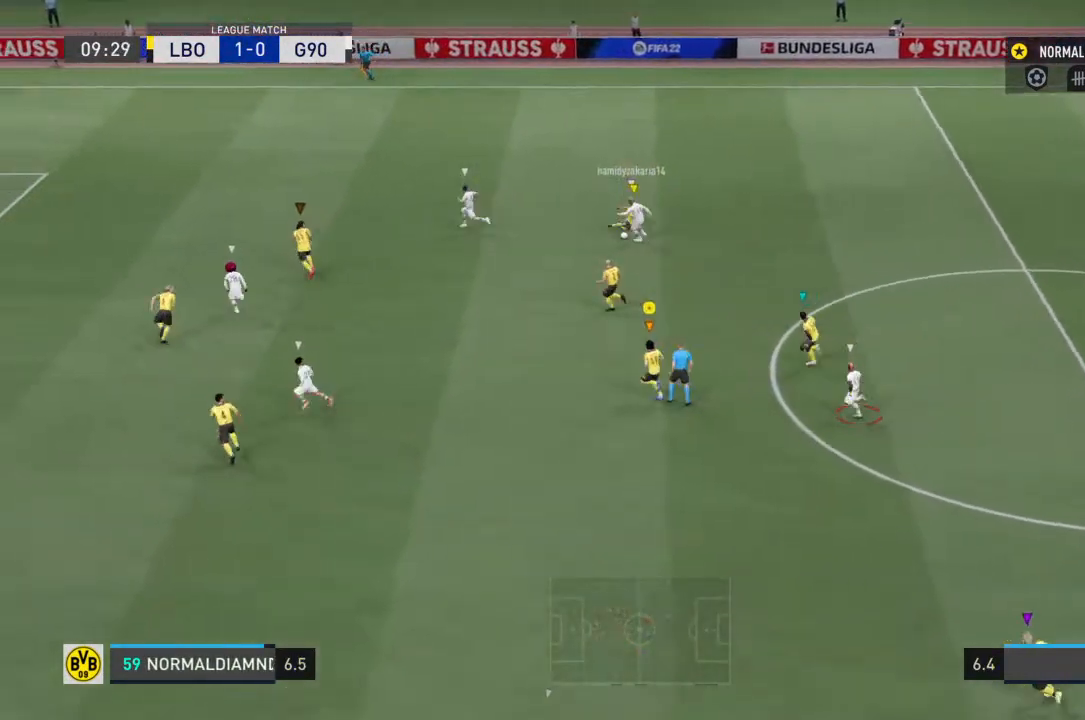
{"buttons": [], "left_stick": "left", "right_stick": "center", "events": []}
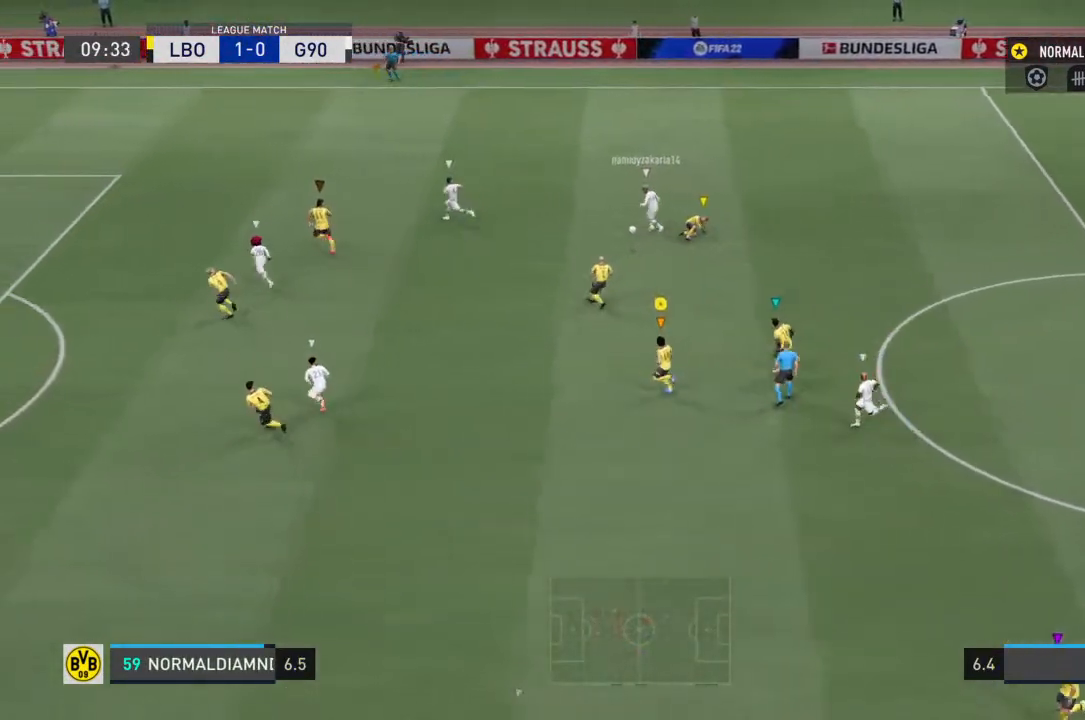
{"buttons": [], "left_stick": "center", "right_stick": "center", "events": [[67, "left_stick", "center"], [267, "left_stick", "left"], [433, "left_stick", "center"]]}
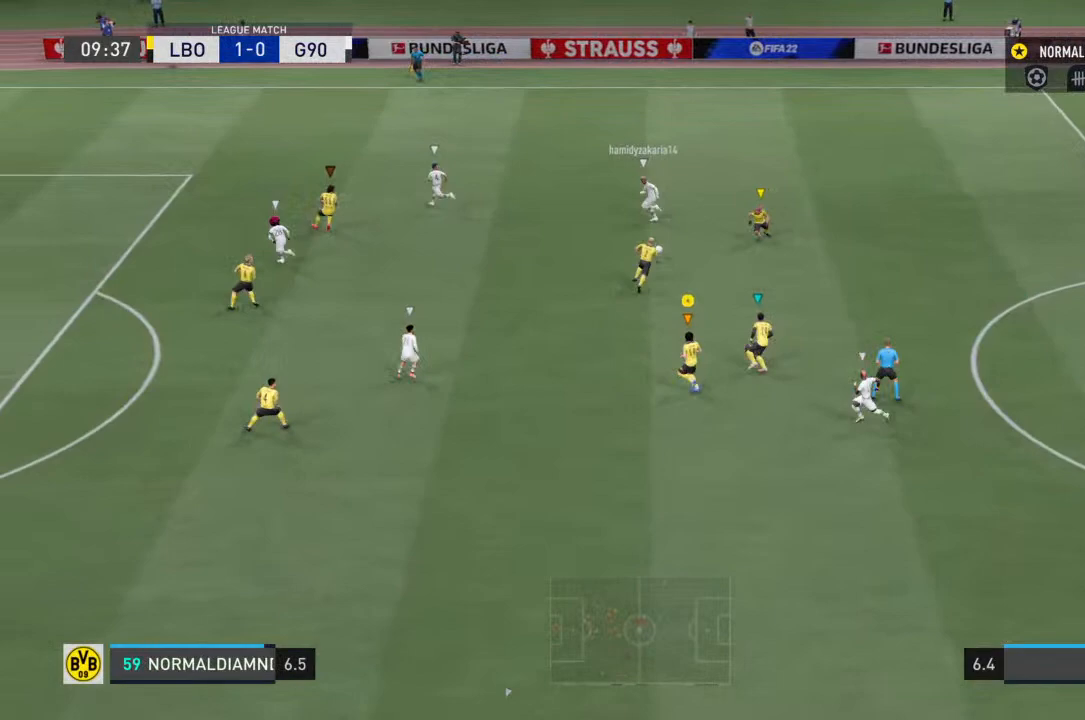
{"buttons": ["R2"], "left_stick": "down-right", "right_stick": "center", "events": [[67, "left_stick", "down-right"], [233, "R2", "down"]]}